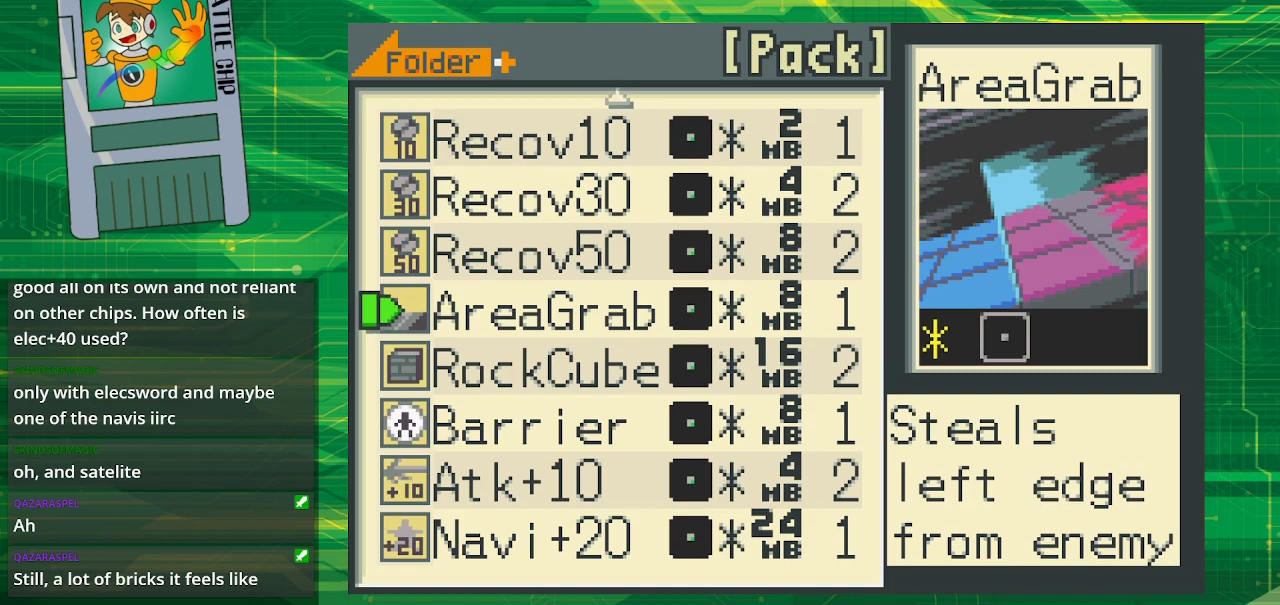
Gameplay with a controller (Nintendo layout); each line is a JSON object with the inputs held at the frame after it. "events" lists button and stick changes between this image and that frame as [ms after this image, input, new state], when the widget could be followed in between. Not read: L1 L3 R1 R3.
{"buttons": [], "events": []}
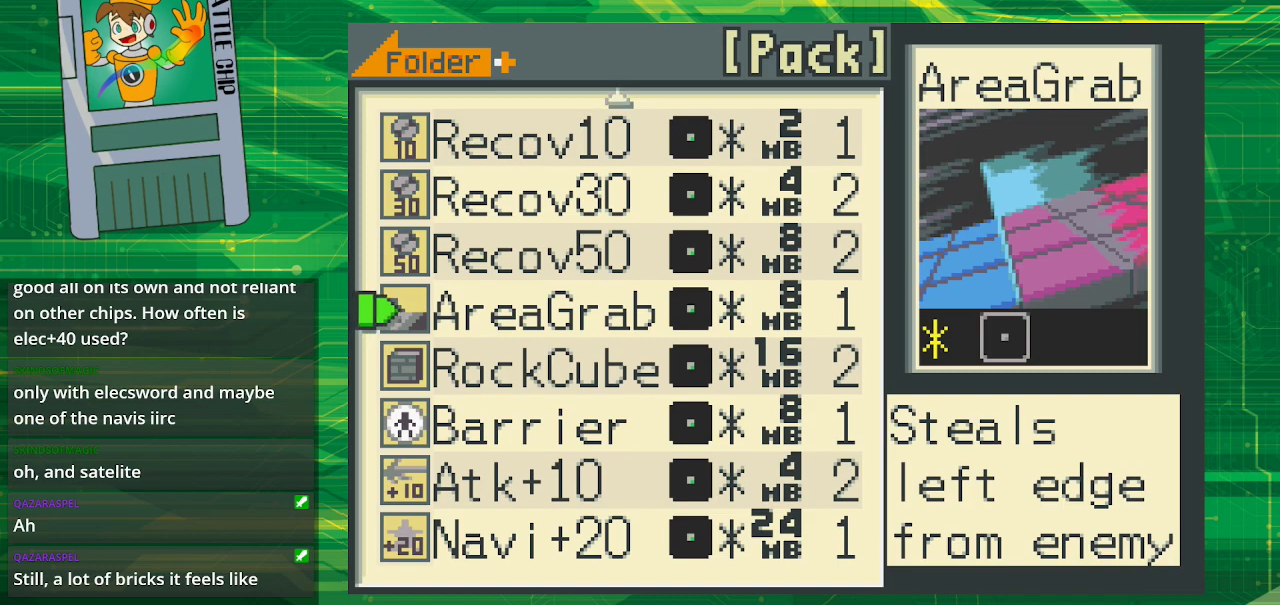
{"buttons": ["DPAD_LEFT"], "events": [[100, "A", "down"], [250, "A", "up"], [417, "DPAD_LEFT", "down"]]}
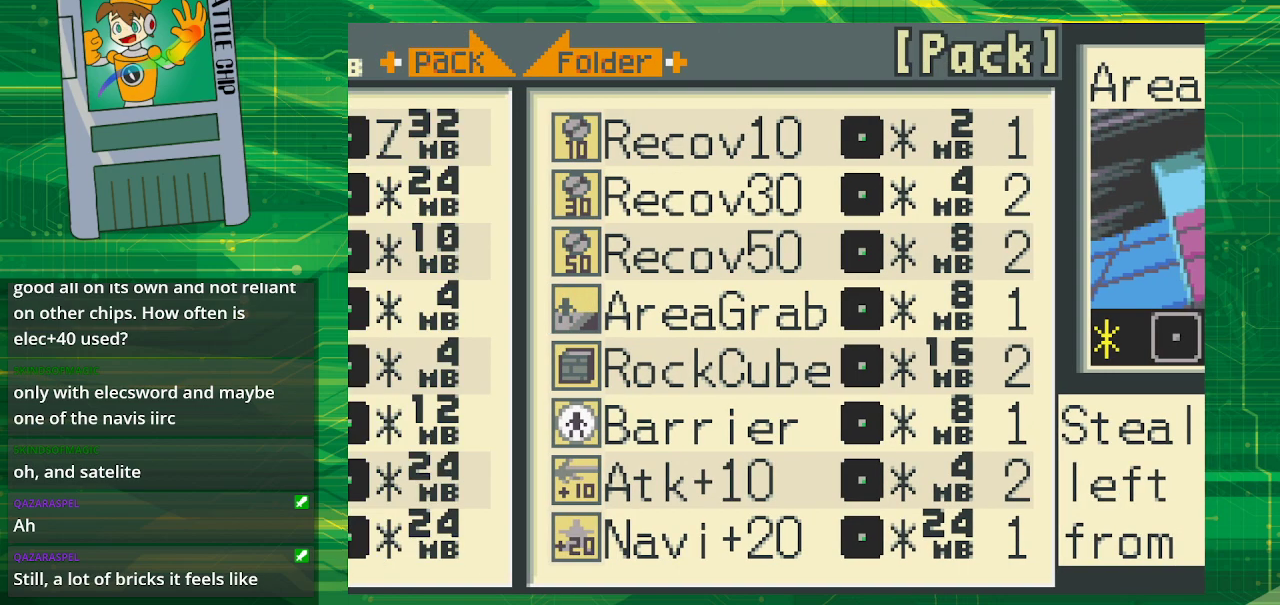
{"buttons": [], "events": [[33, "DPAD_LEFT", "up"]]}
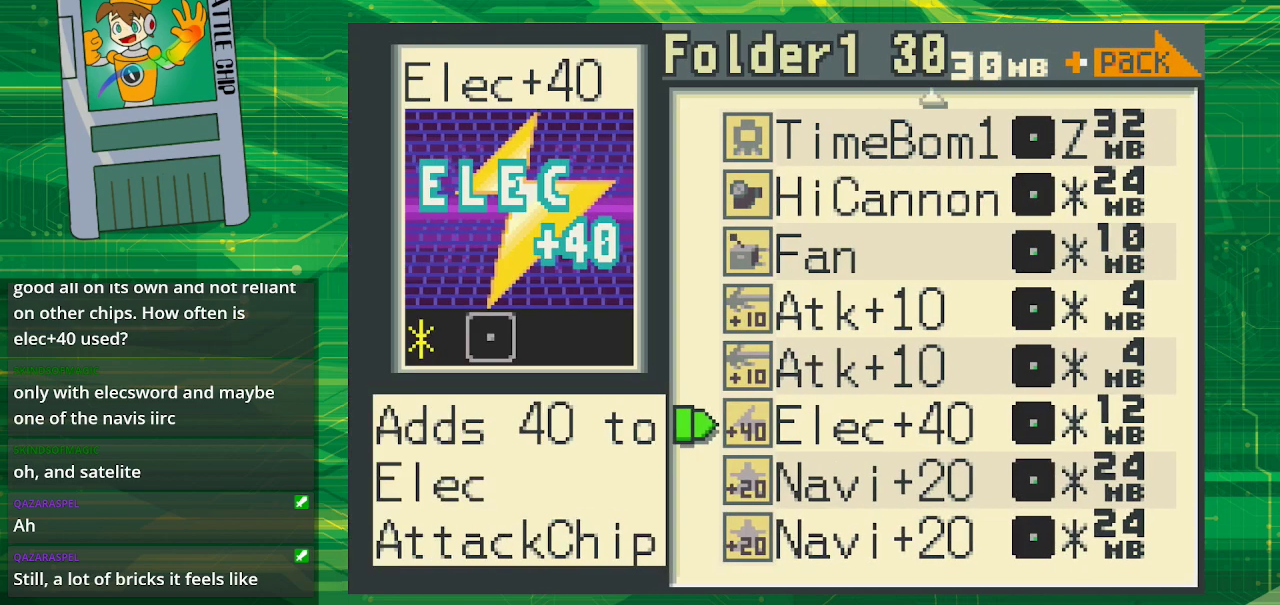
{"buttons": ["DPAD_UP"], "events": [[433, "DPAD_UP", "down"]]}
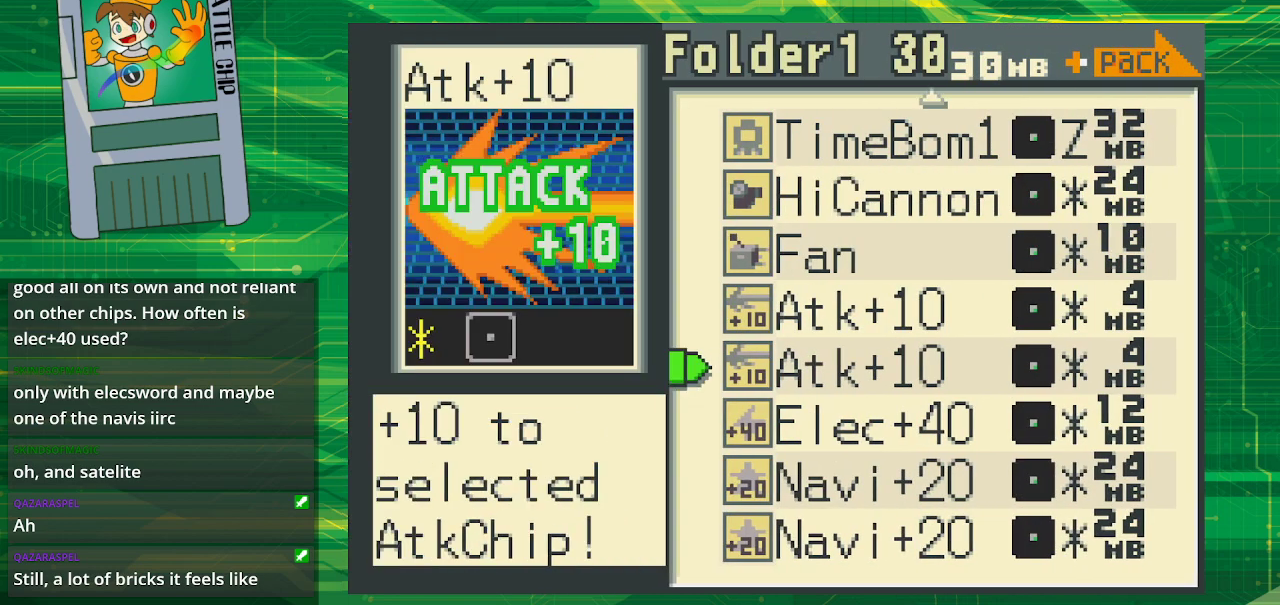
{"buttons": ["DPAD_UP"], "events": []}
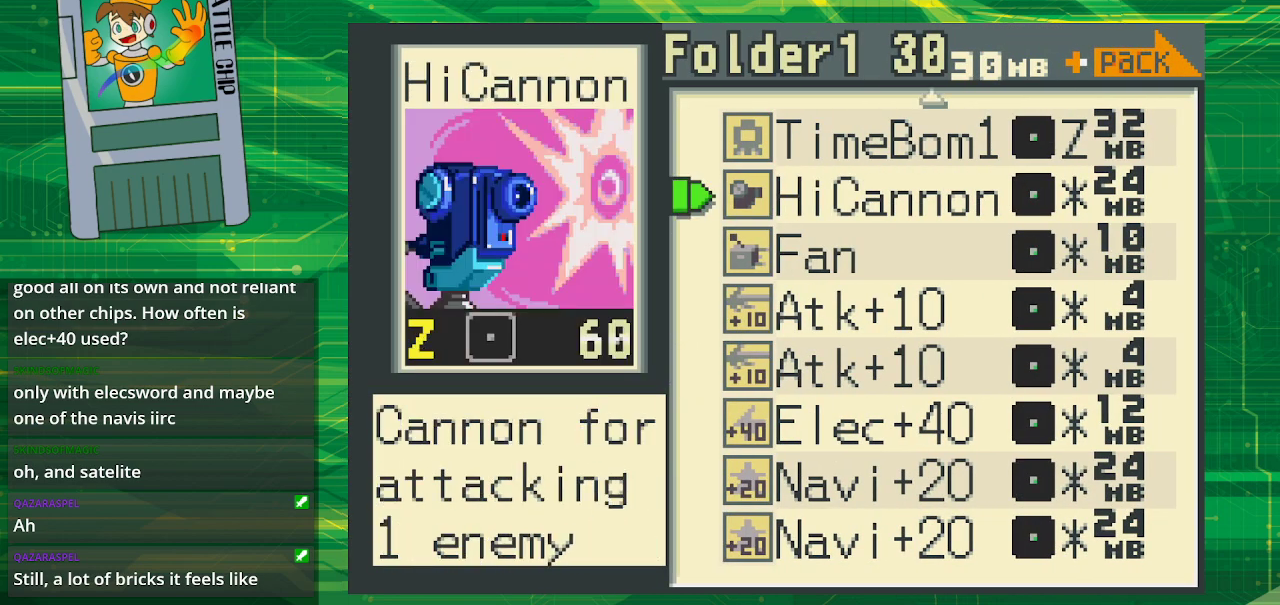
{"buttons": [], "events": [[417, "DPAD_UP", "up"]]}
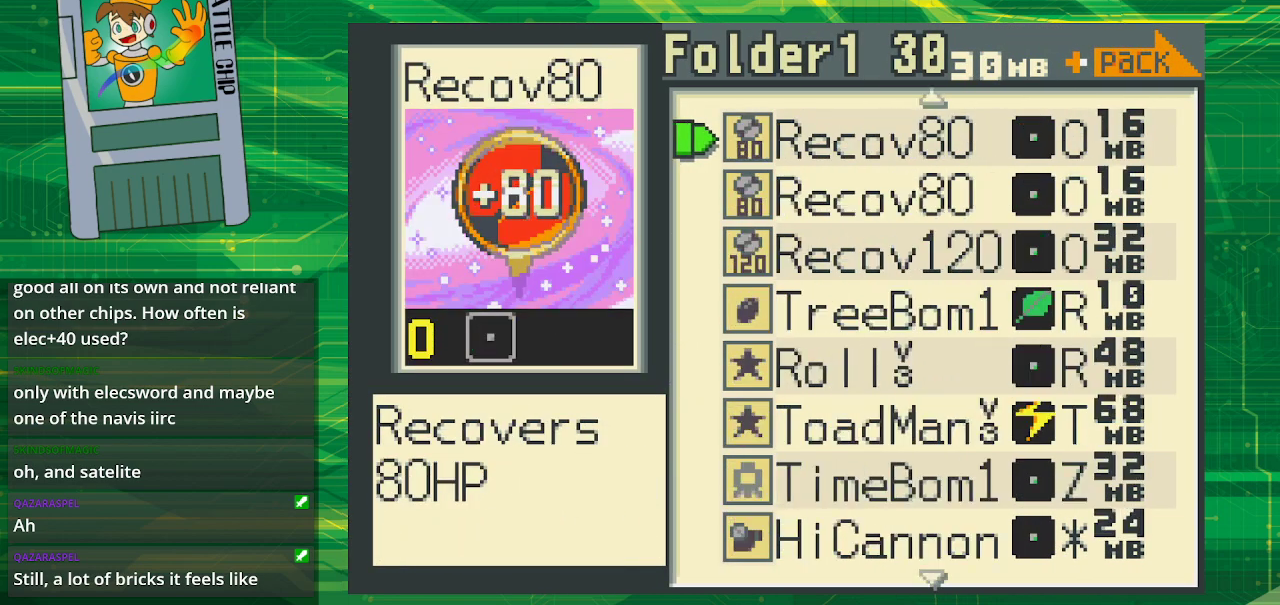
{"buttons": ["DPAD_UP"], "events": [[183, "DPAD_UP", "down"], [317, "DPAD_UP", "up"], [367, "DPAD_UP", "down"]]}
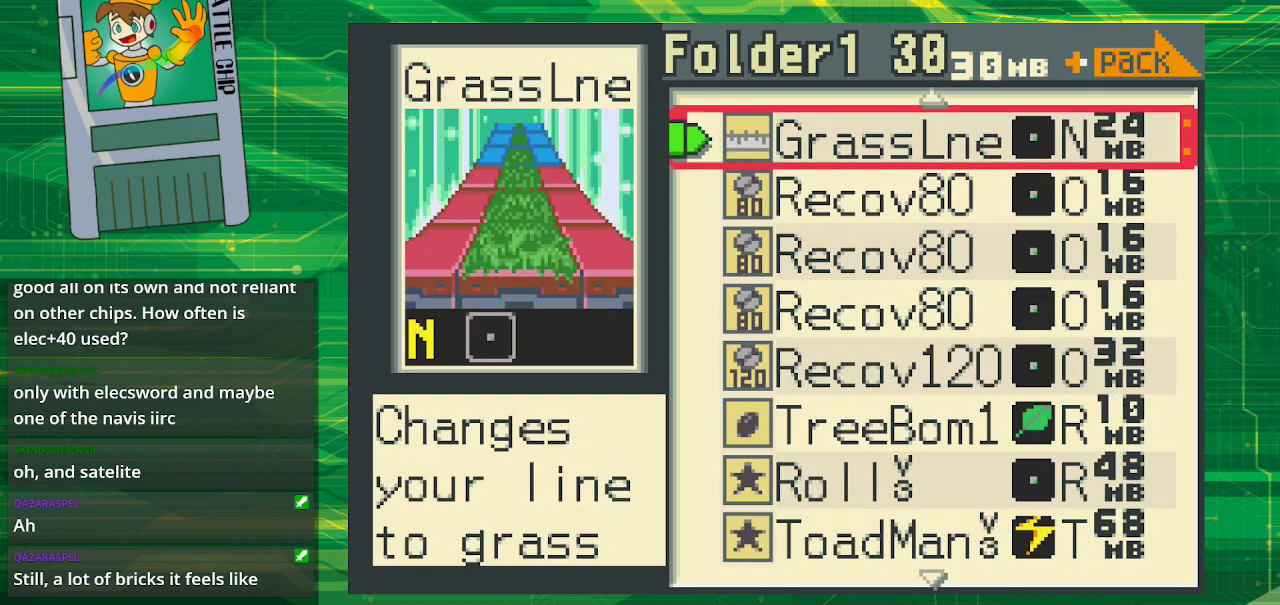
{"buttons": ["DPAD_UP"], "events": [[17, "DPAD_UP", "up"], [67, "DPAD_UP", "down"], [283, "DPAD_UP", "up"], [350, "DPAD_UP", "down"]]}
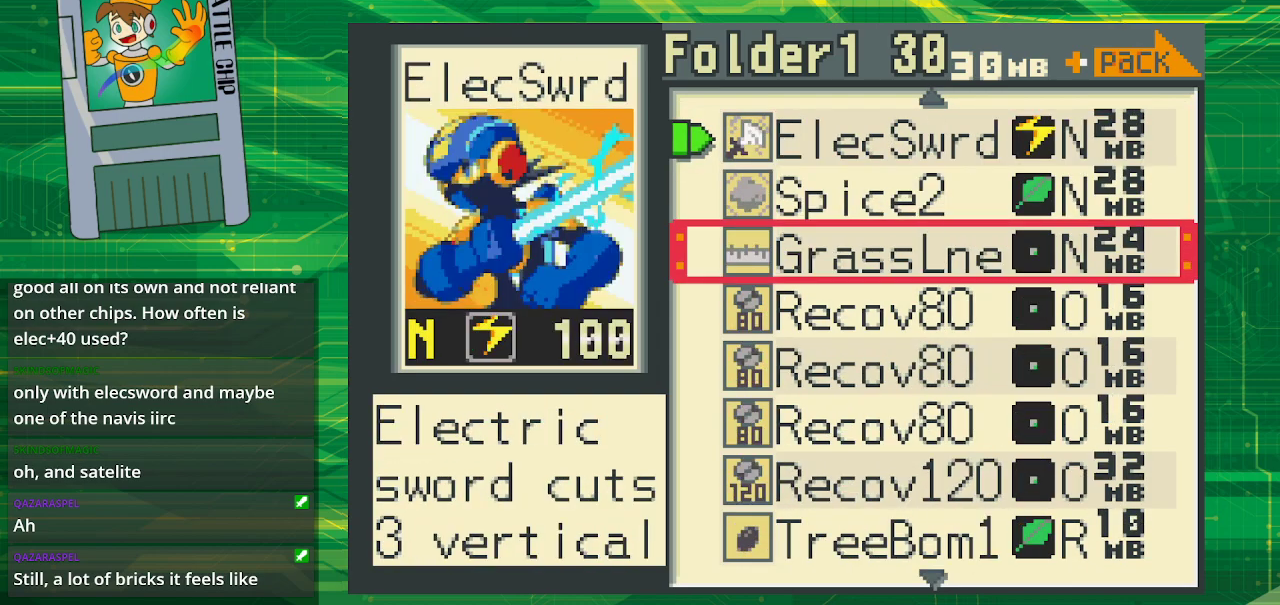
{"buttons": ["DPAD_UP"], "events": []}
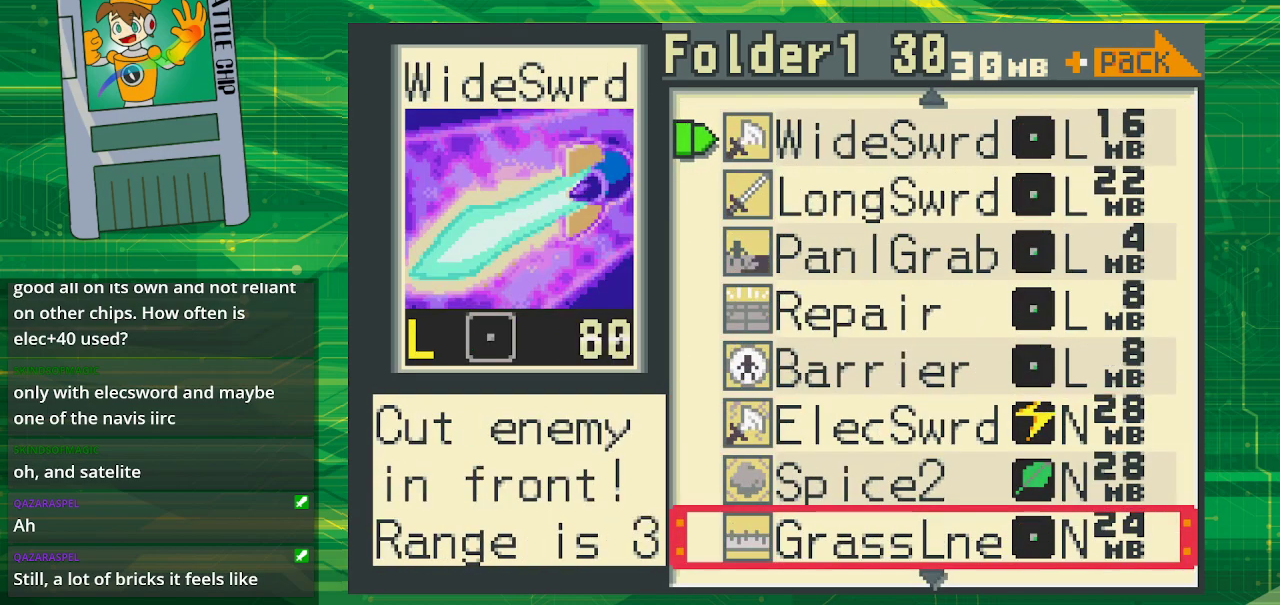
{"buttons": [], "events": [[17, "DPAD_UP", "up"]]}
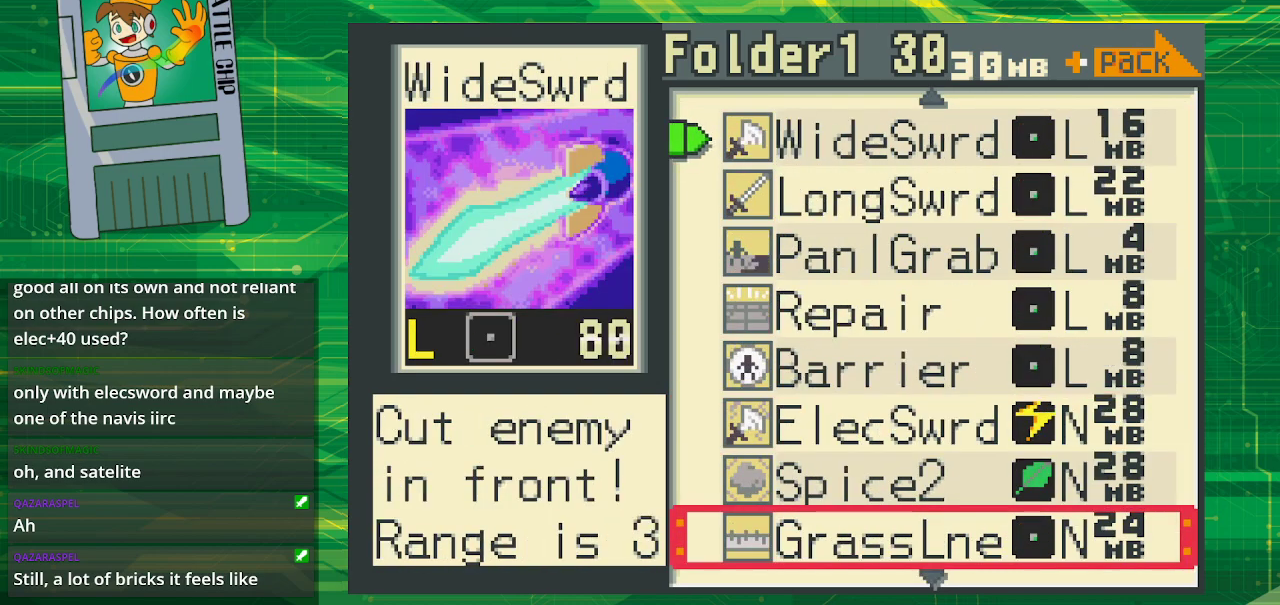
{"buttons": [], "events": [[50, "DPAD_DOWN", "down"], [117, "DPAD_DOWN", "up"], [217, "DPAD_DOWN", "down"], [333, "DPAD_DOWN", "up"]]}
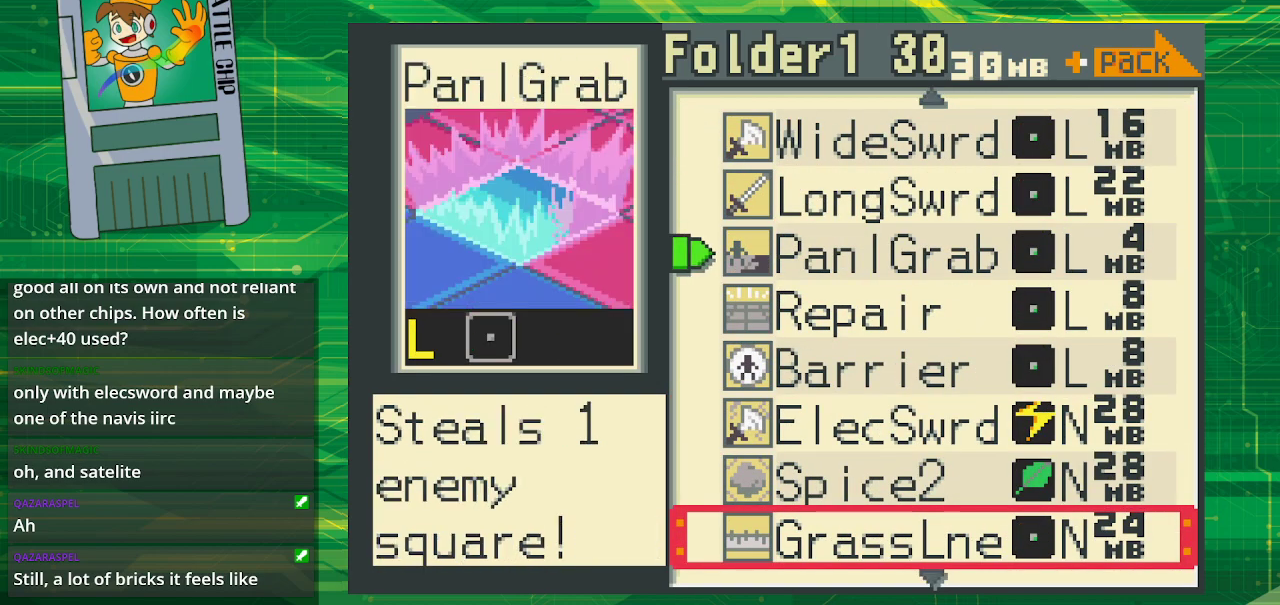
{"buttons": [], "events": [[233, "A", "down"], [350, "A", "up"]]}
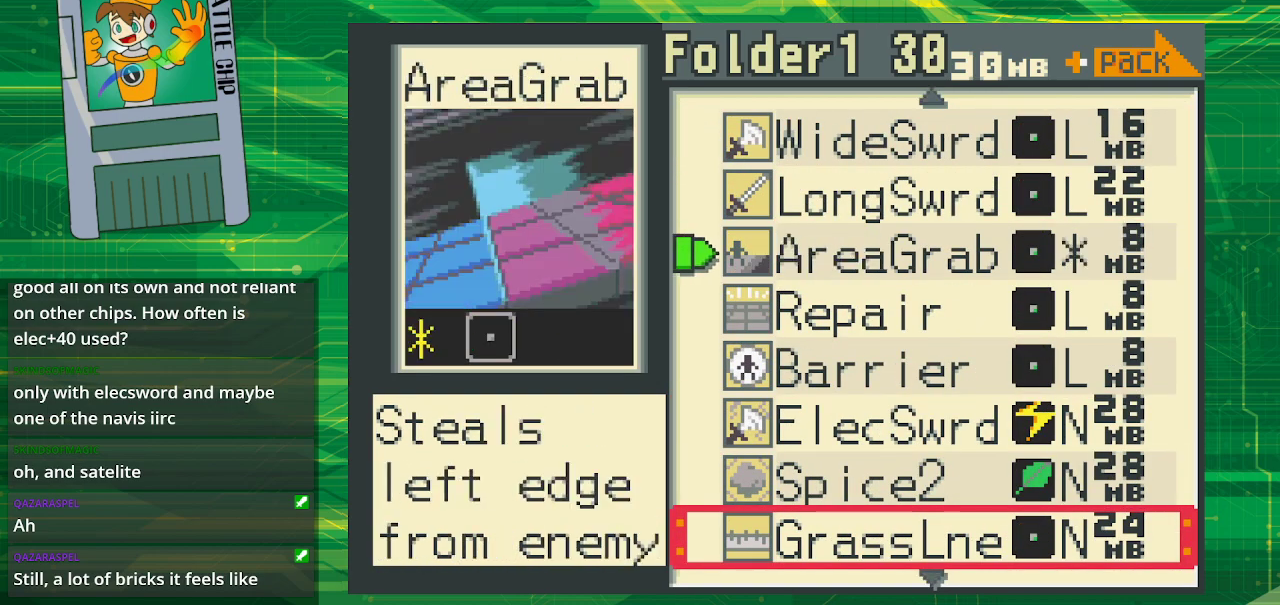
{"buttons": [], "events": []}
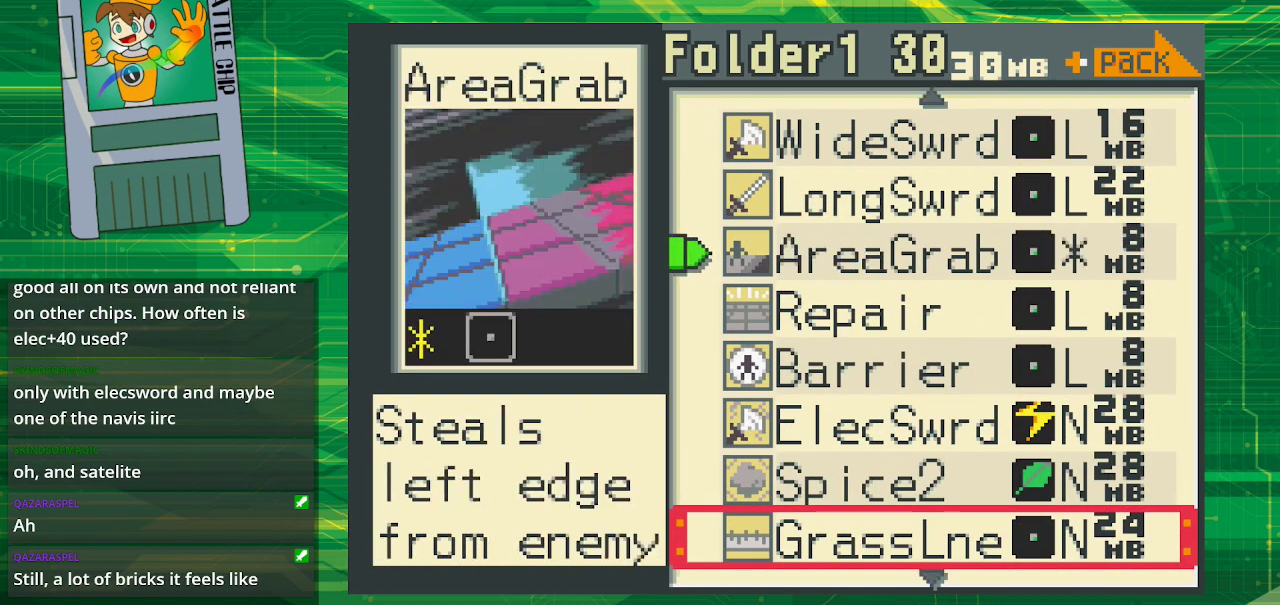
{"buttons": [], "events": []}
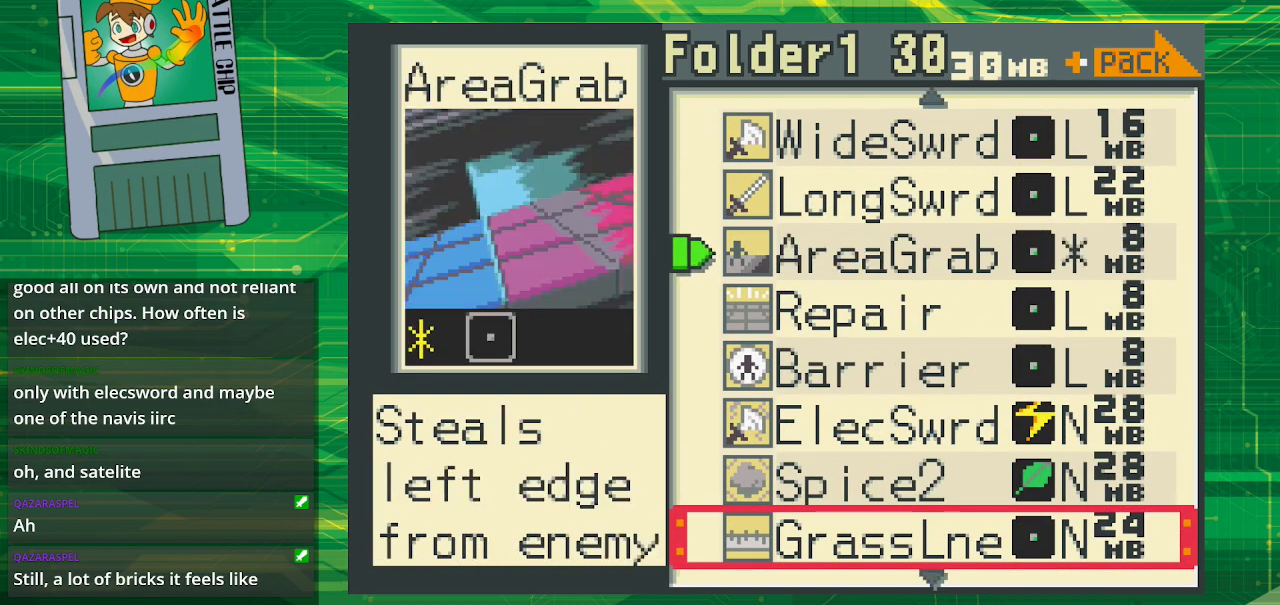
{"buttons": [], "events": []}
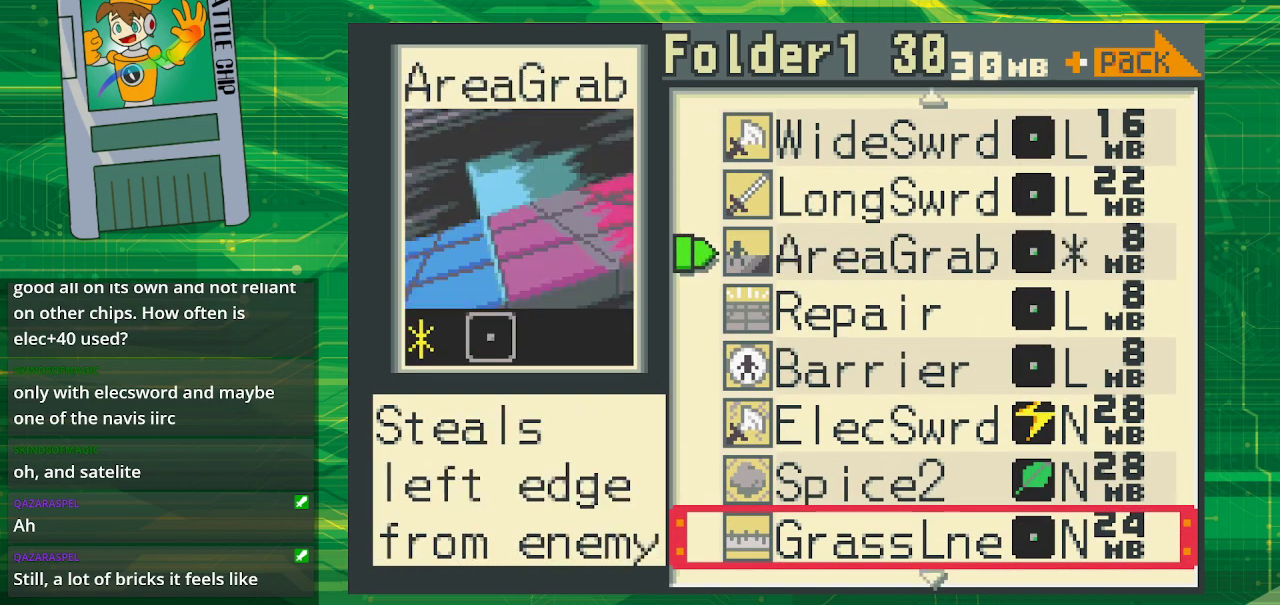
{"buttons": [], "events": [[233, "DPAD_RIGHT", "down"], [367, "DPAD_RIGHT", "up"]]}
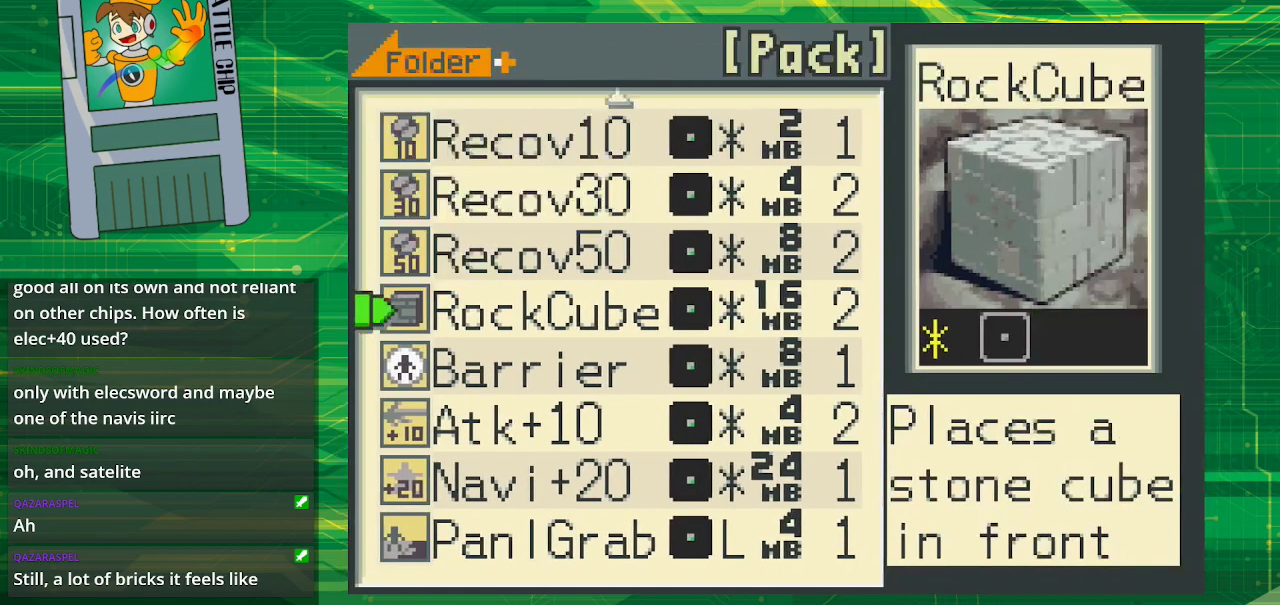
{"buttons": [], "events": []}
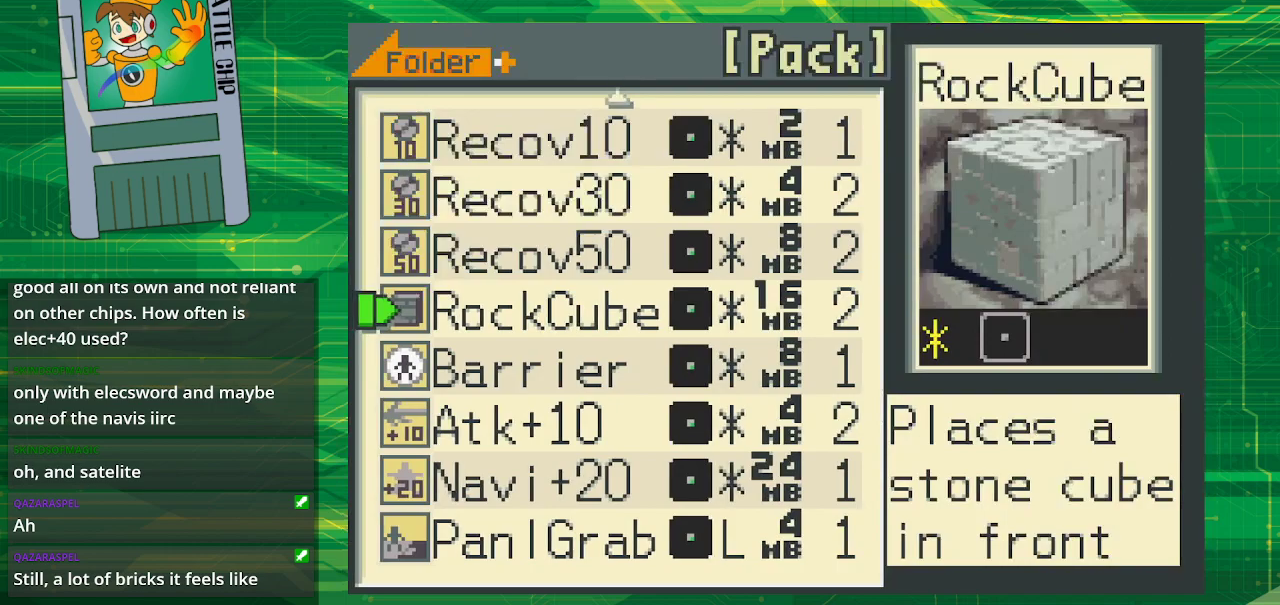
{"buttons": ["DPAD_DOWN"], "events": [[333, "DPAD_DOWN", "down"], [367, "DPAD_DOWN", "up"], [500, "DPAD_DOWN", "down"]]}
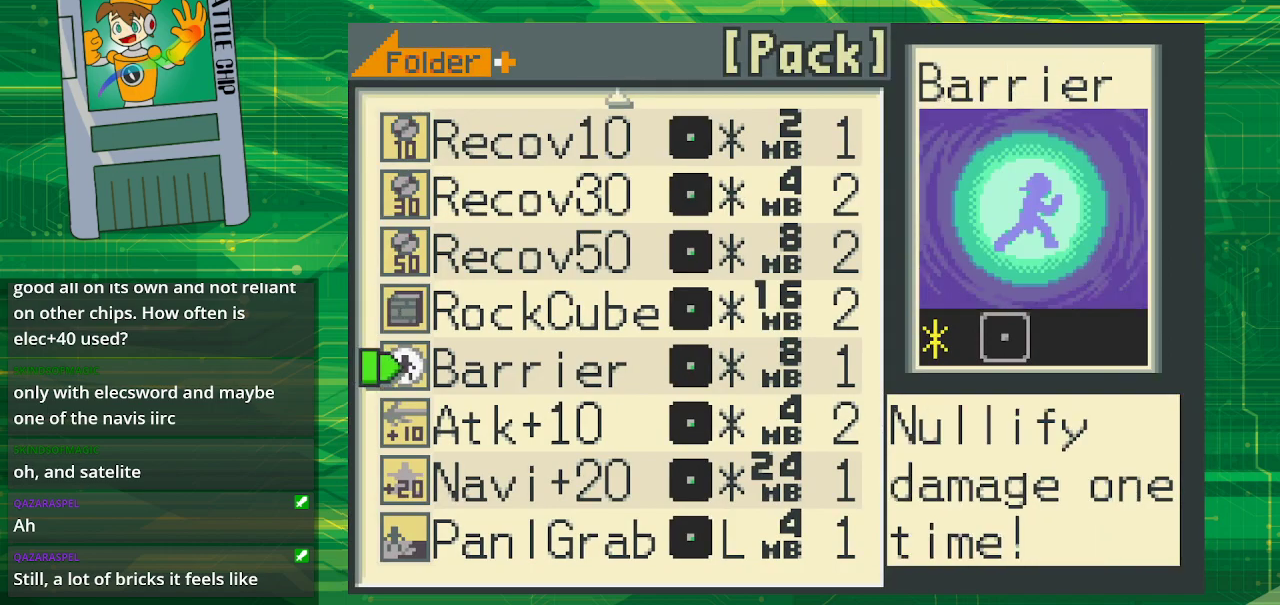
{"buttons": [], "events": [[117, "DPAD_DOWN", "up"]]}
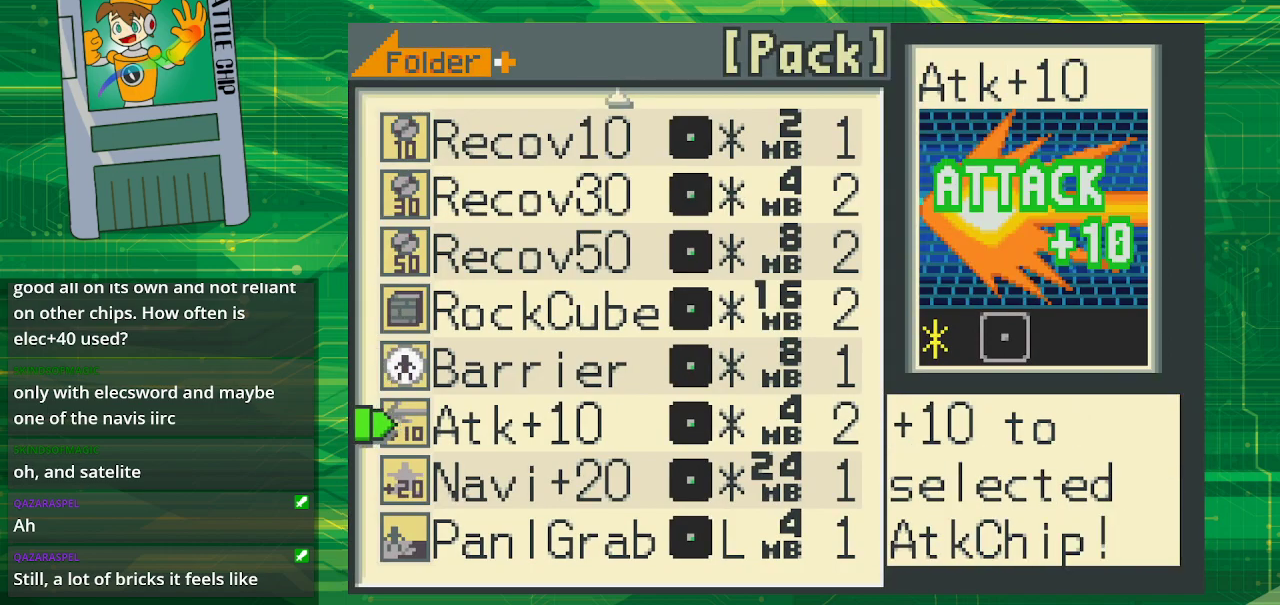
{"buttons": ["DPAD_DOWN"], "events": [[250, "DPAD_DOWN", "down"], [367, "DPAD_DOWN", "up"], [450, "DPAD_DOWN", "down"]]}
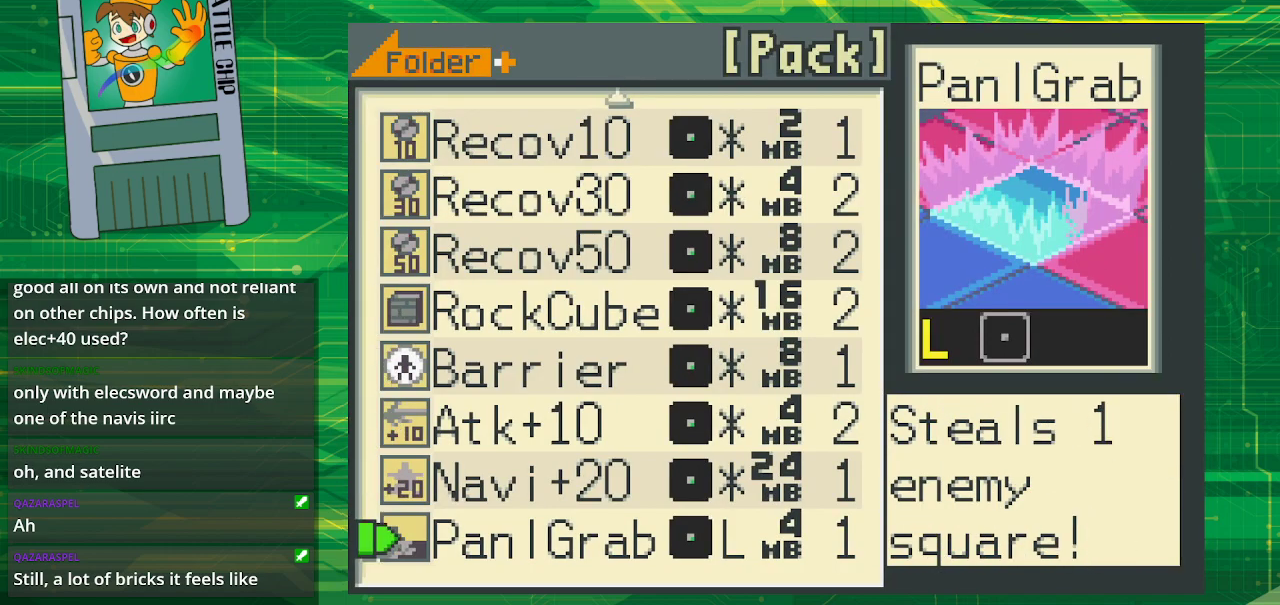
{"buttons": [], "events": [[67, "DPAD_DOWN", "up"], [133, "DPAD_DOWN", "down"], [283, "DPAD_DOWN", "up"]]}
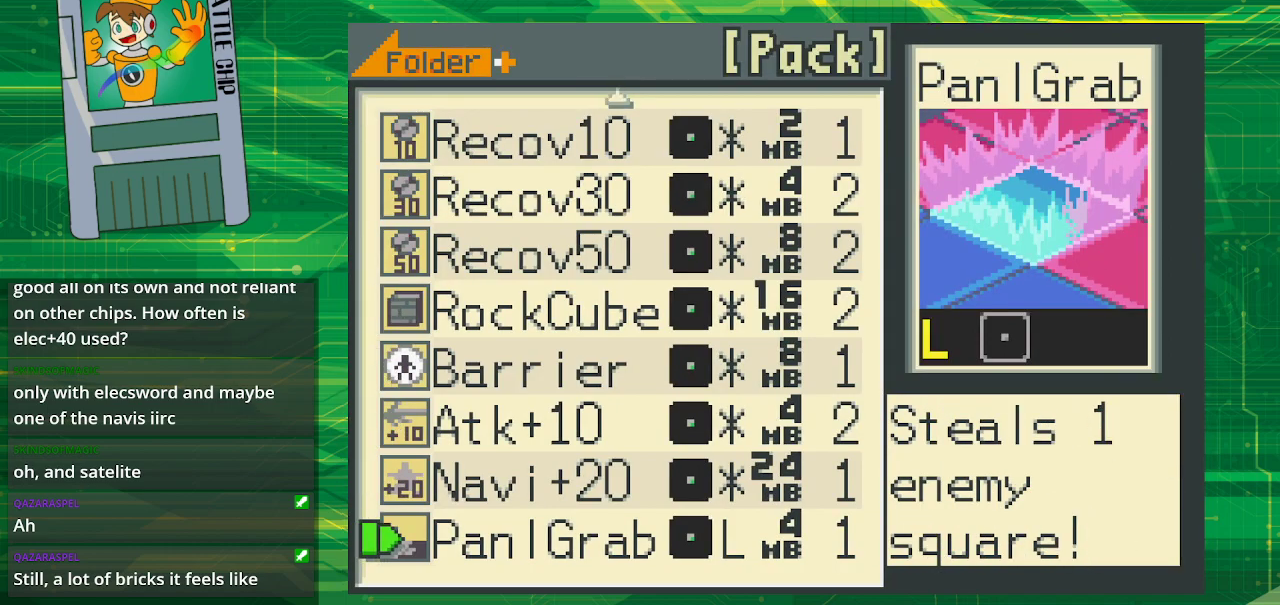
{"buttons": [], "events": []}
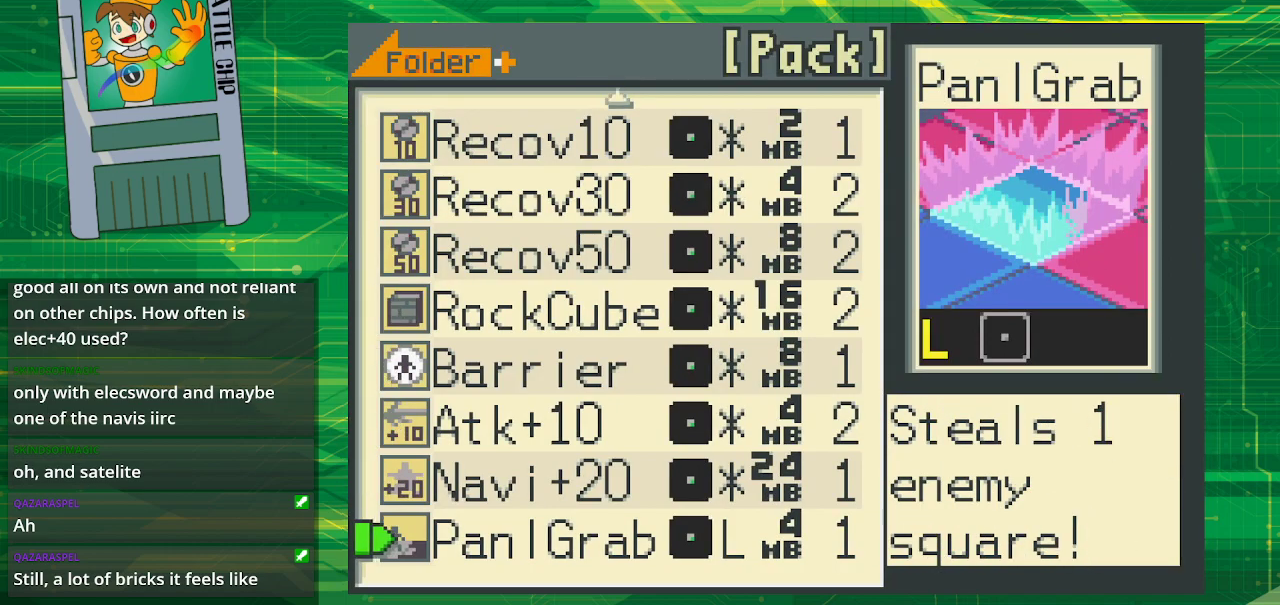
{"buttons": [], "events": []}
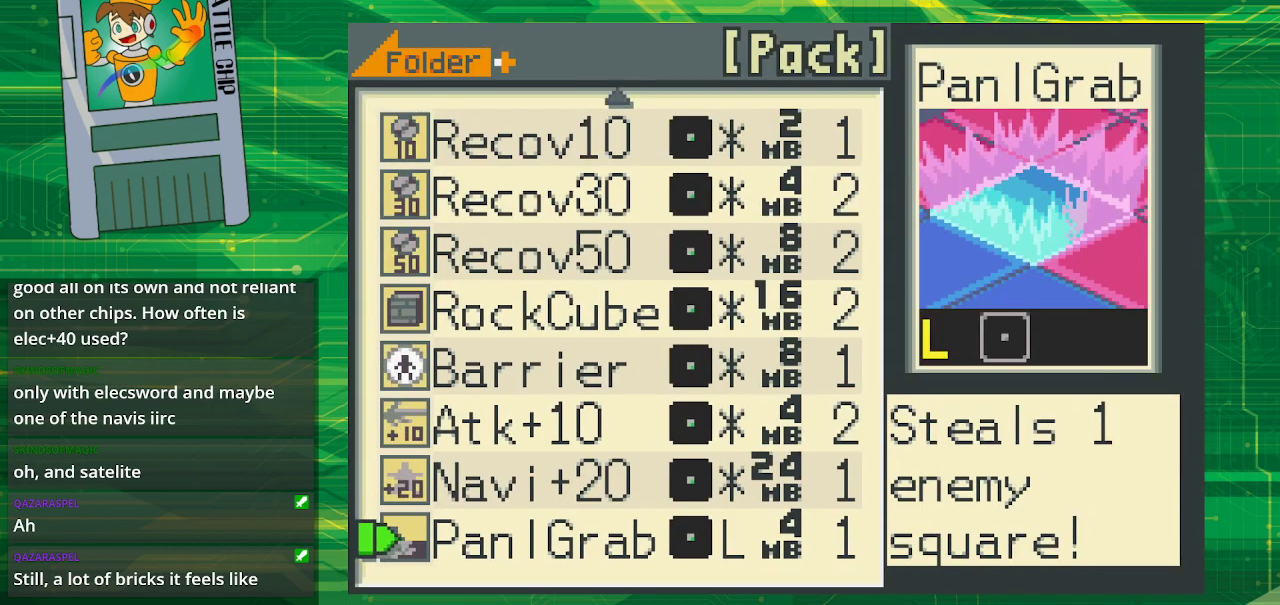
{"buttons": [], "events": []}
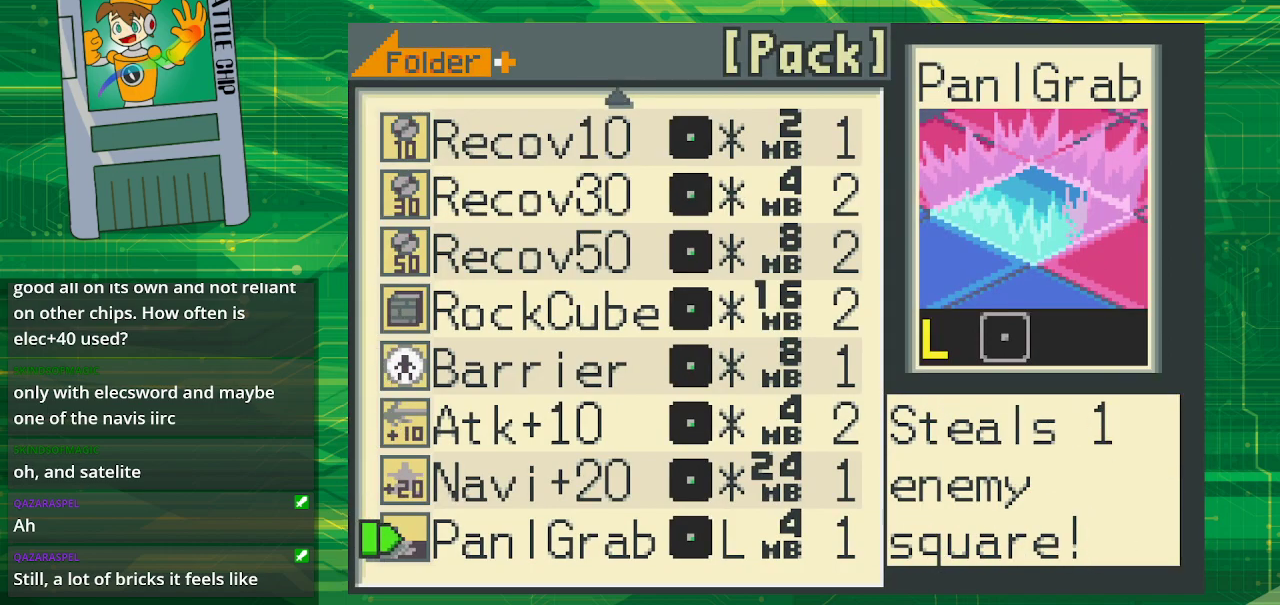
{"buttons": [], "events": []}
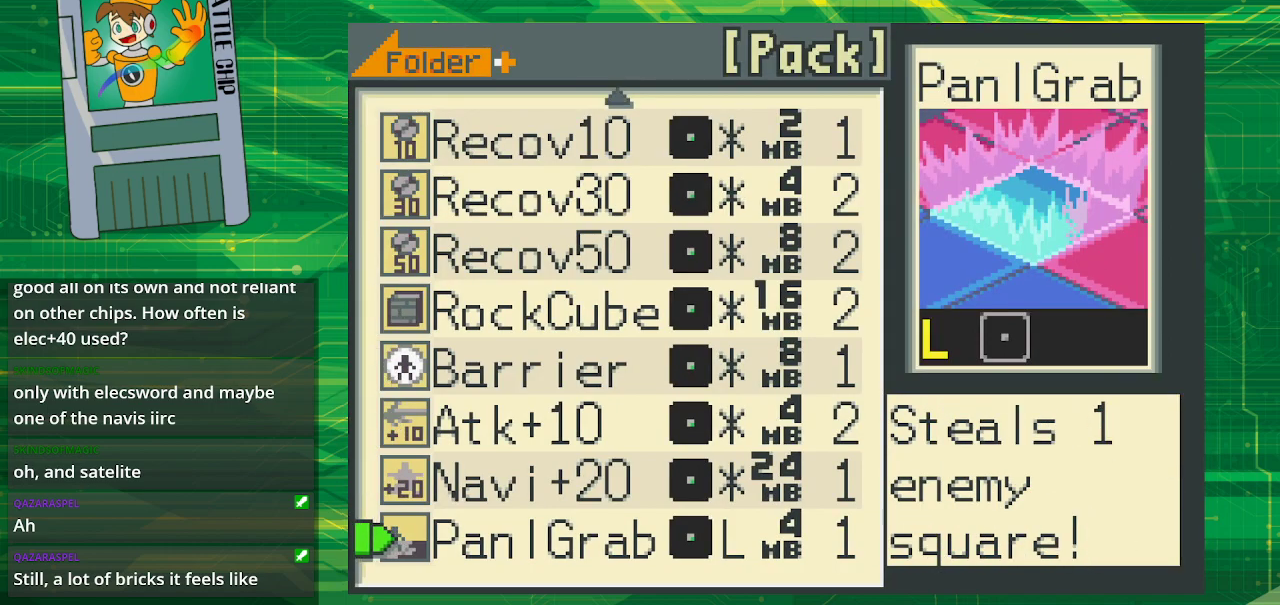
{"buttons": [], "events": []}
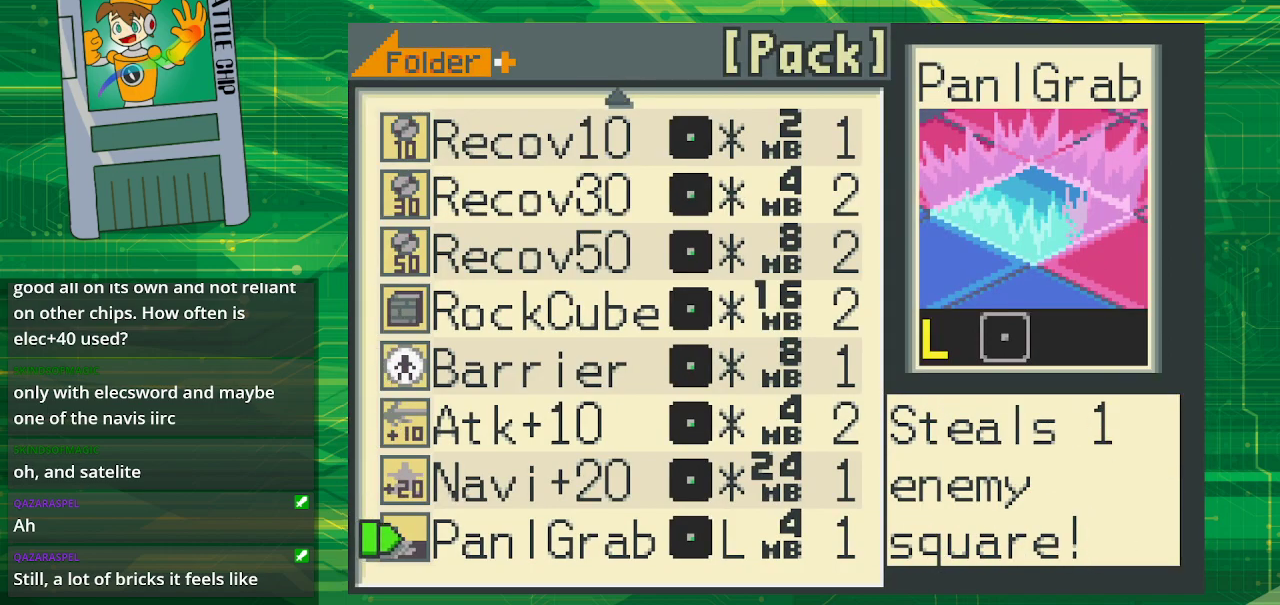
{"buttons": [], "events": []}
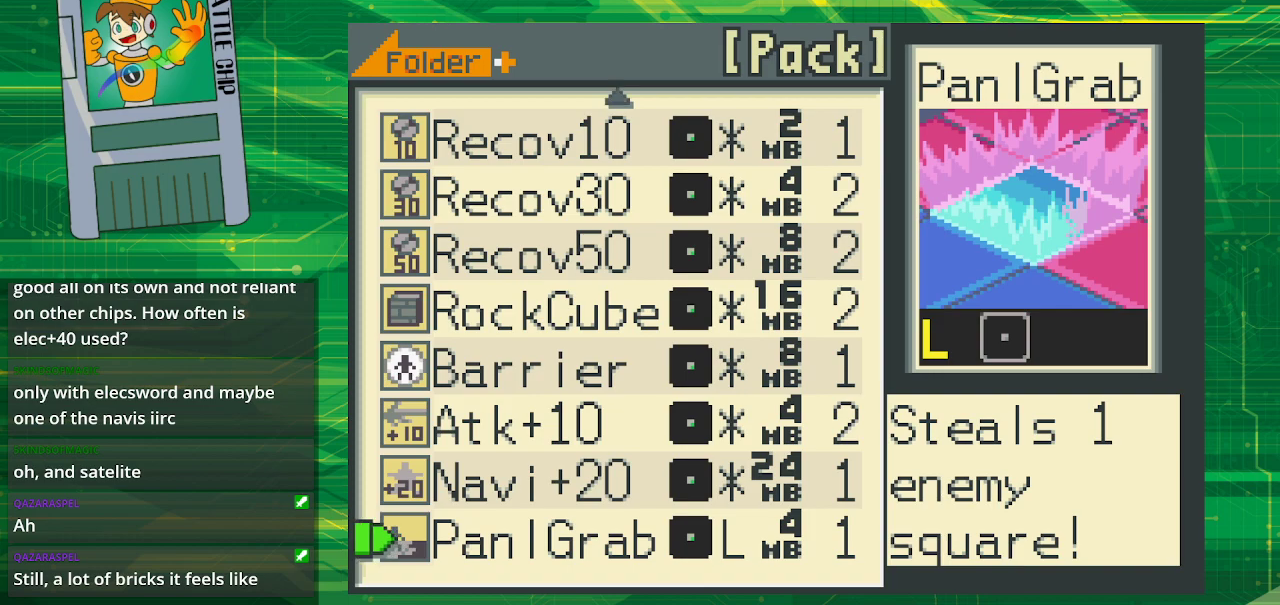
{"buttons": [], "events": []}
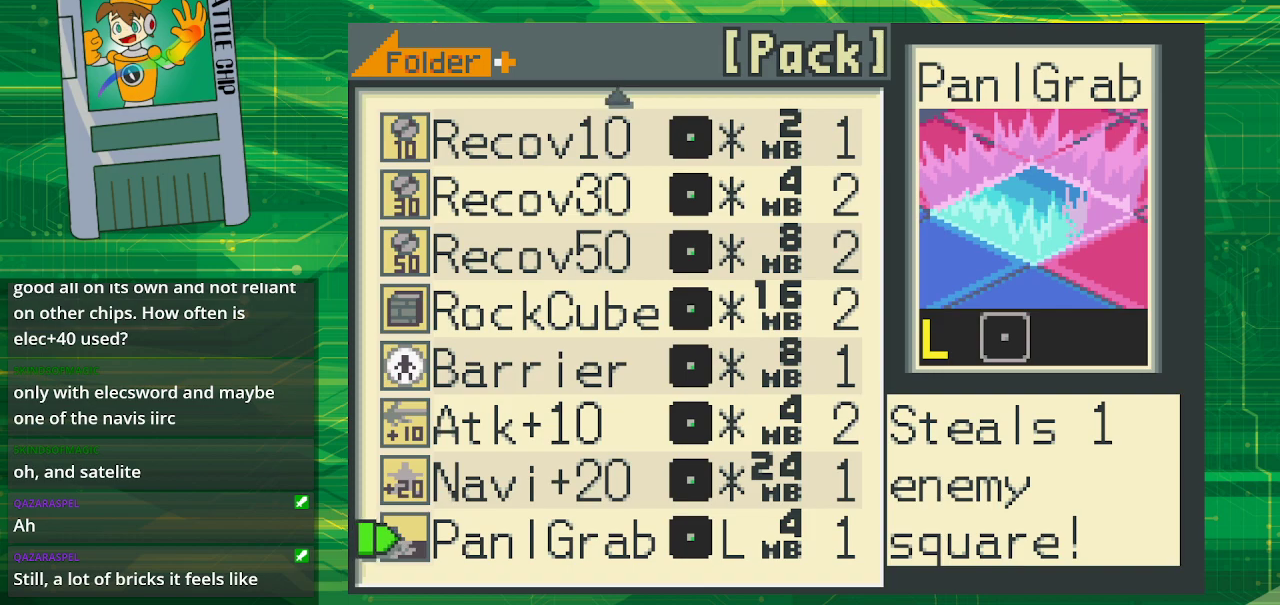
{"buttons": [], "events": [[350, "DPAD_UP", "down"], [433, "DPAD_UP", "up"]]}
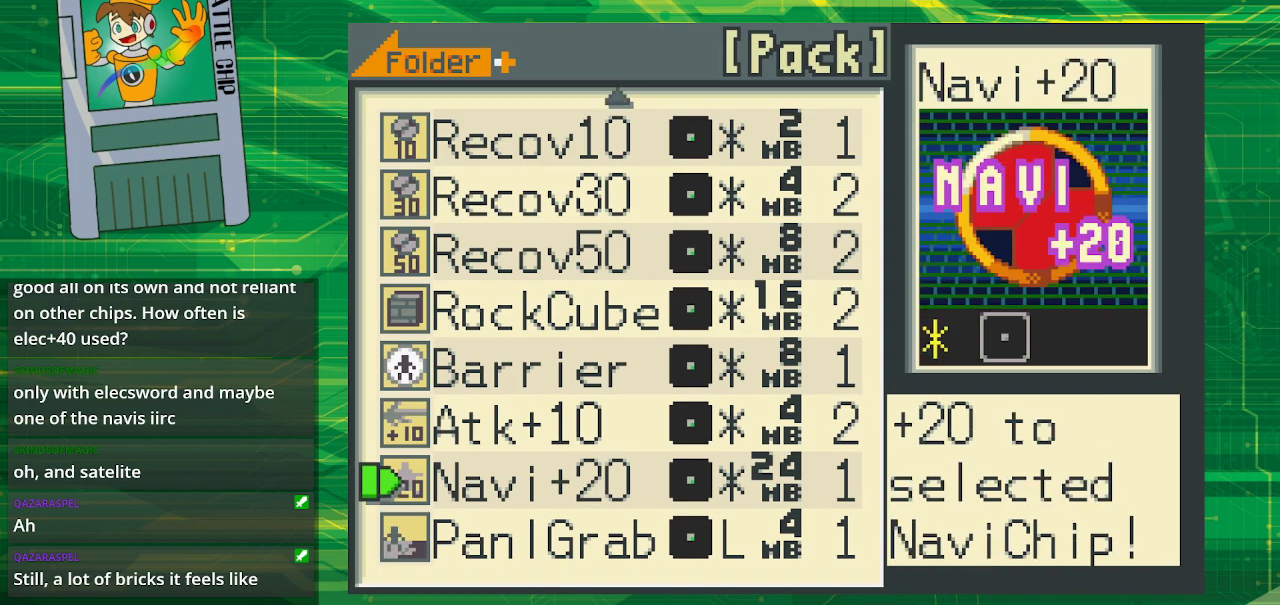
{"buttons": [], "events": [[50, "DPAD_UP", "down"], [167, "DPAD_UP", "up"]]}
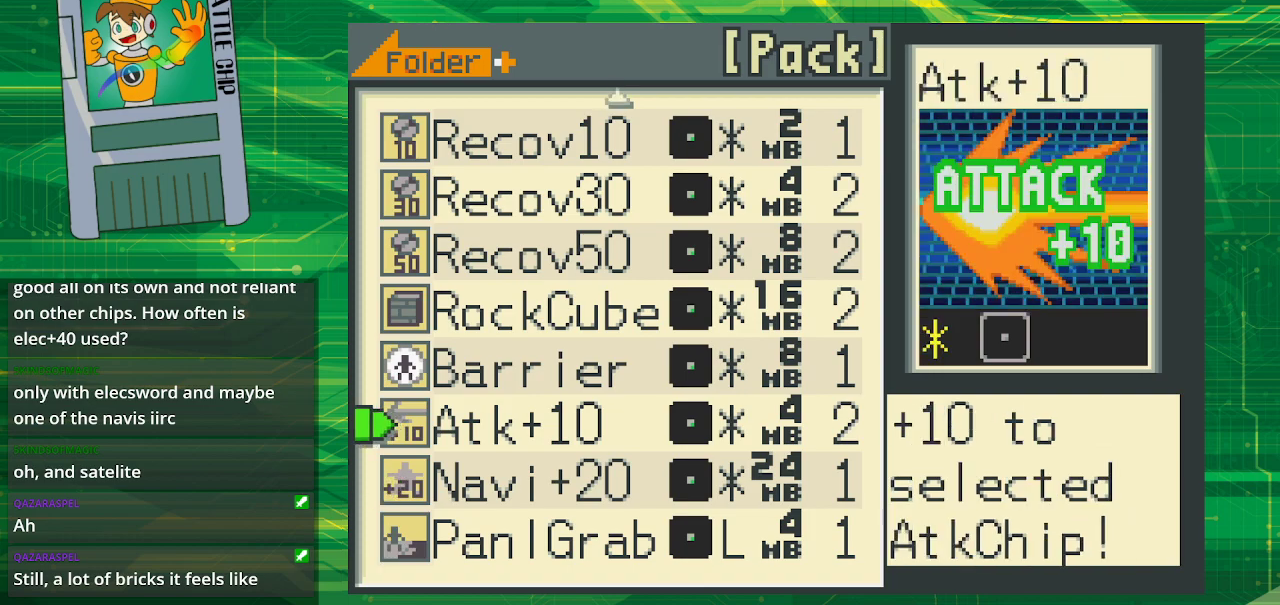
{"buttons": [], "events": []}